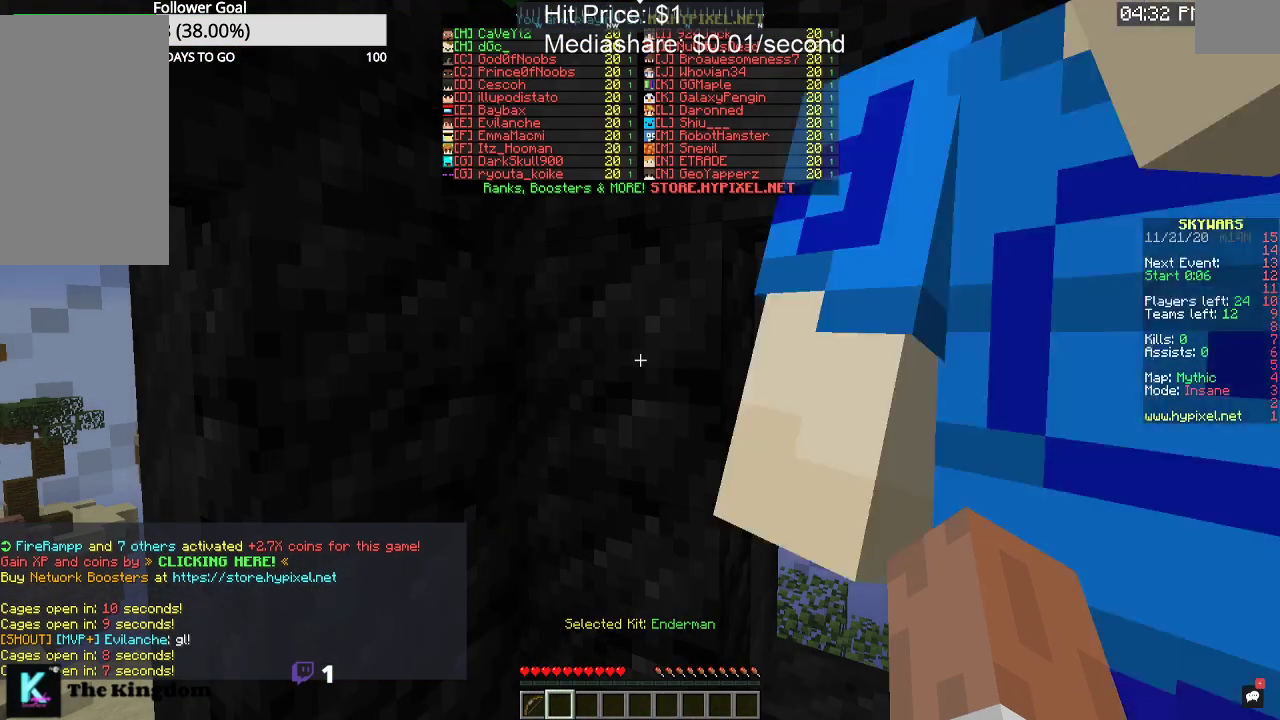
Gameplay with keyboard and mouse; each line is a JSON object with the keys and mouse buttons held at the frame after it. "events" lists presses ("down") and releases ("up") of "a", "d", "s", "space", "w", "mouse_left" and "mouse_right" between this image and that frame as [ms after this image, input, new state], when the widget could be followed in between. "mouse_left", "mouse_right" = the "left", "right" buttons of the "mouse" list. No other keys are recorded. Fast repeated clicks can show as one long hold. Mouse movement is not recorded.
{"keys": ["space"], "mouse": [], "events": [[434, "space", "down"]]}
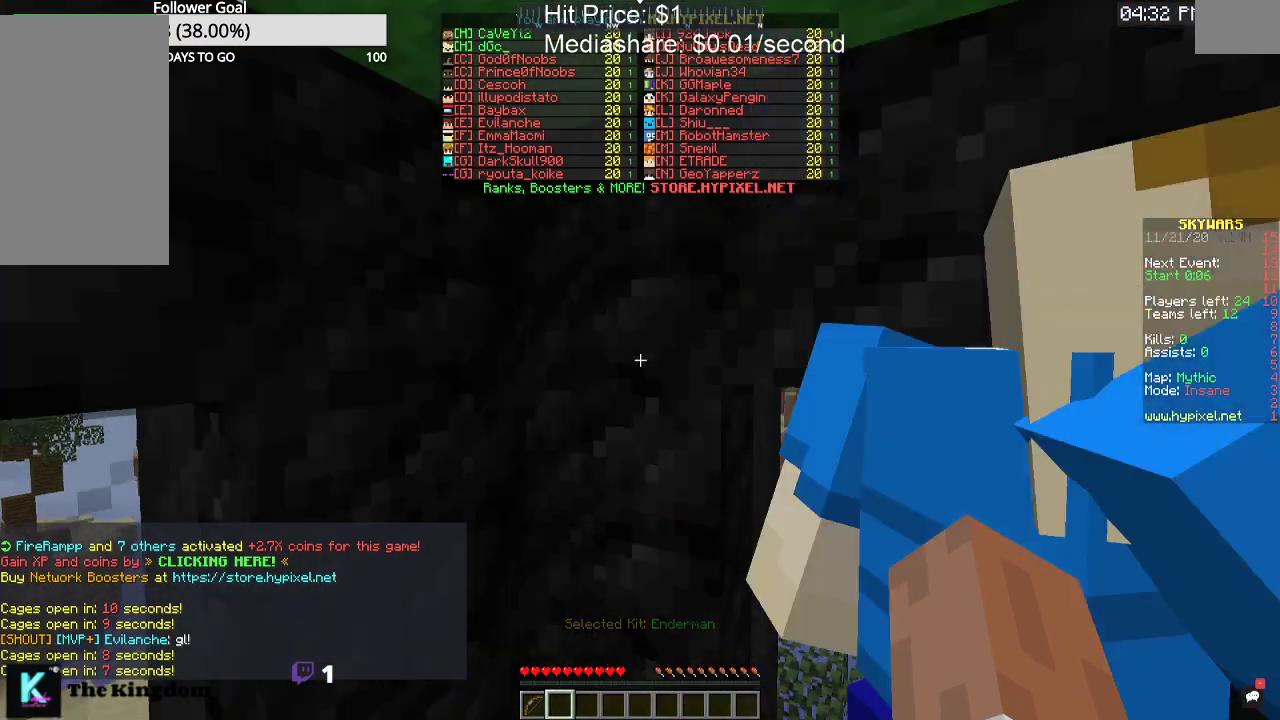
{"keys": [], "mouse": [], "events": [[134, "space", "up"]]}
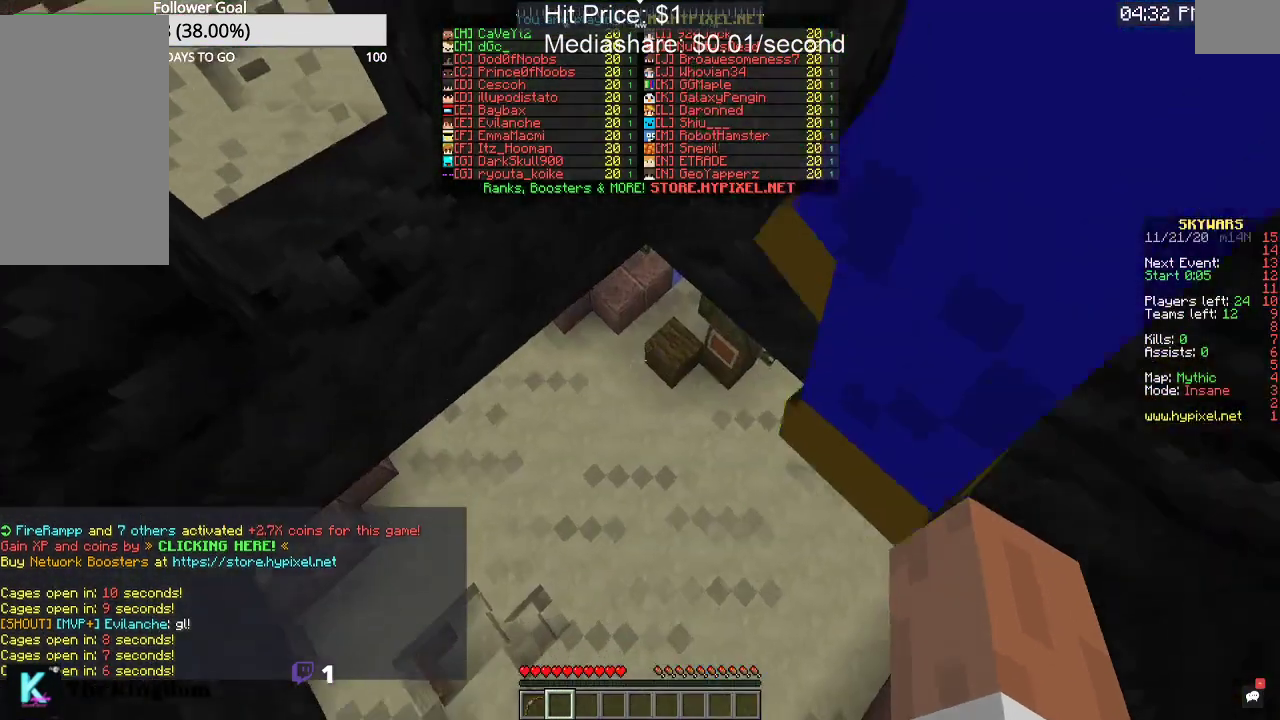
{"keys": ["s"], "mouse": [], "events": [[134, "a", "down"], [334, "s", "down"], [400, "a", "up"]]}
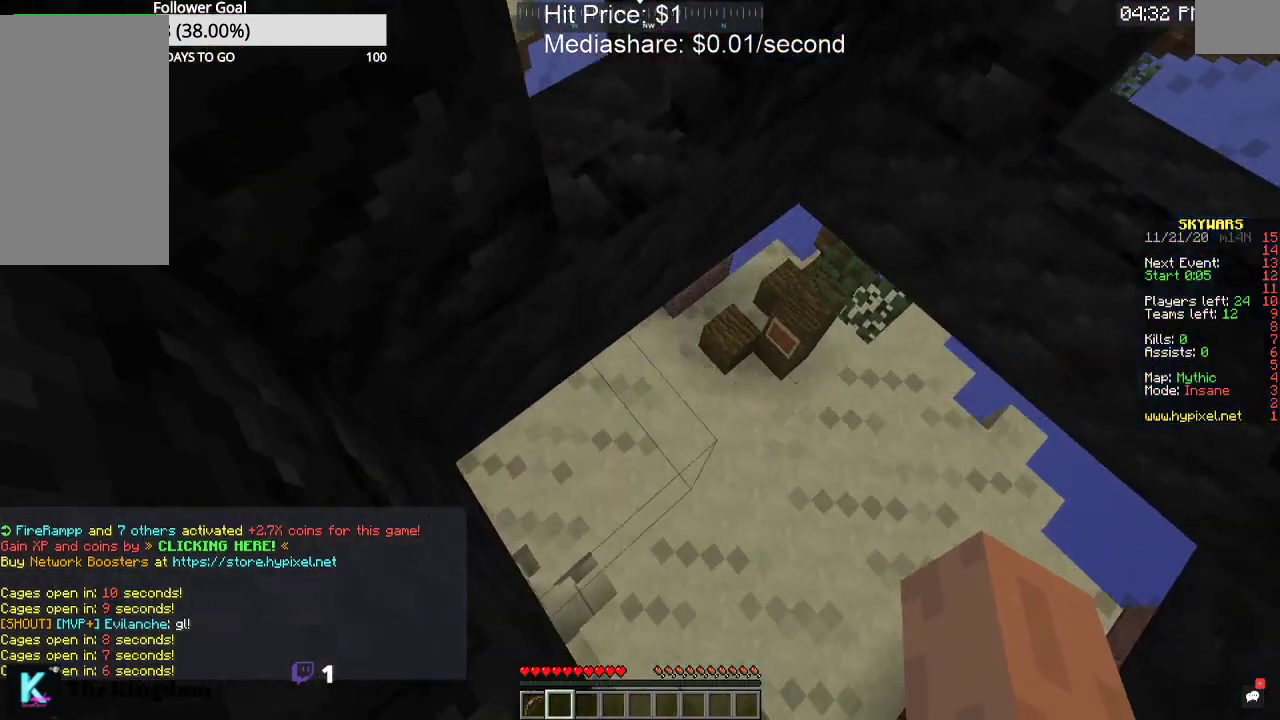
{"keys": [], "mouse": [], "events": [[34, "s", "up"]]}
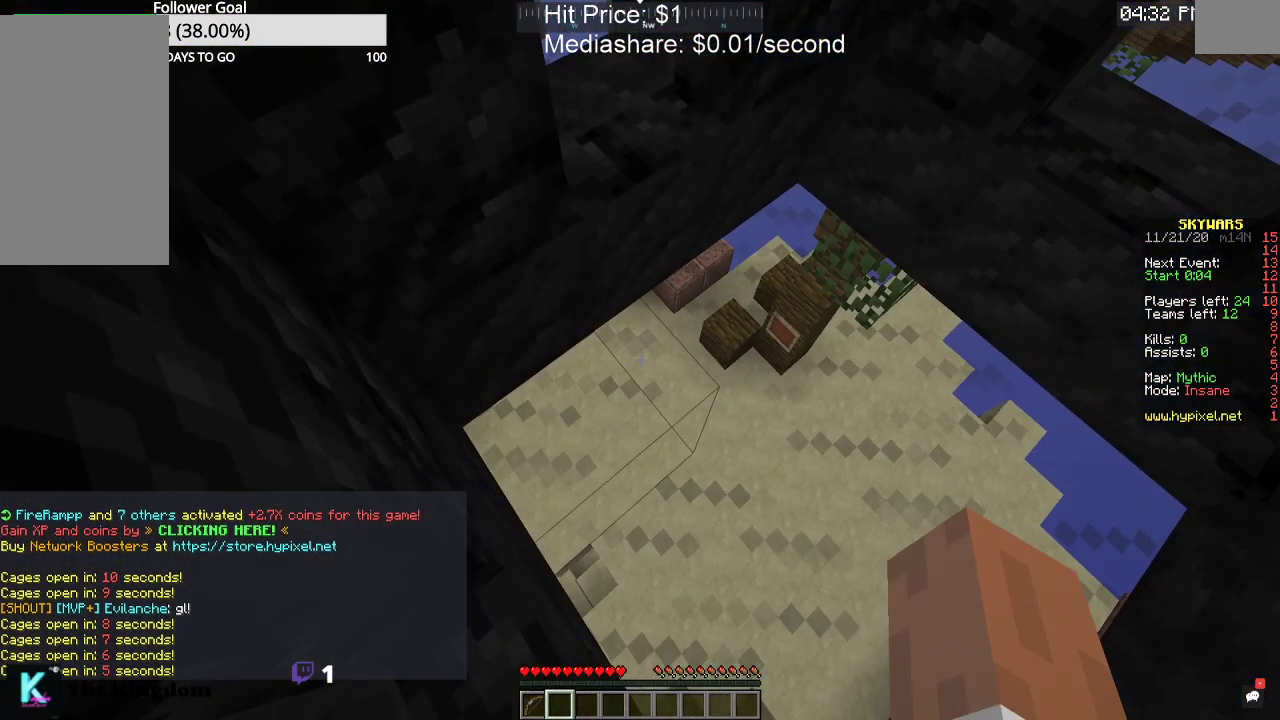
{"keys": [], "mouse": [], "events": []}
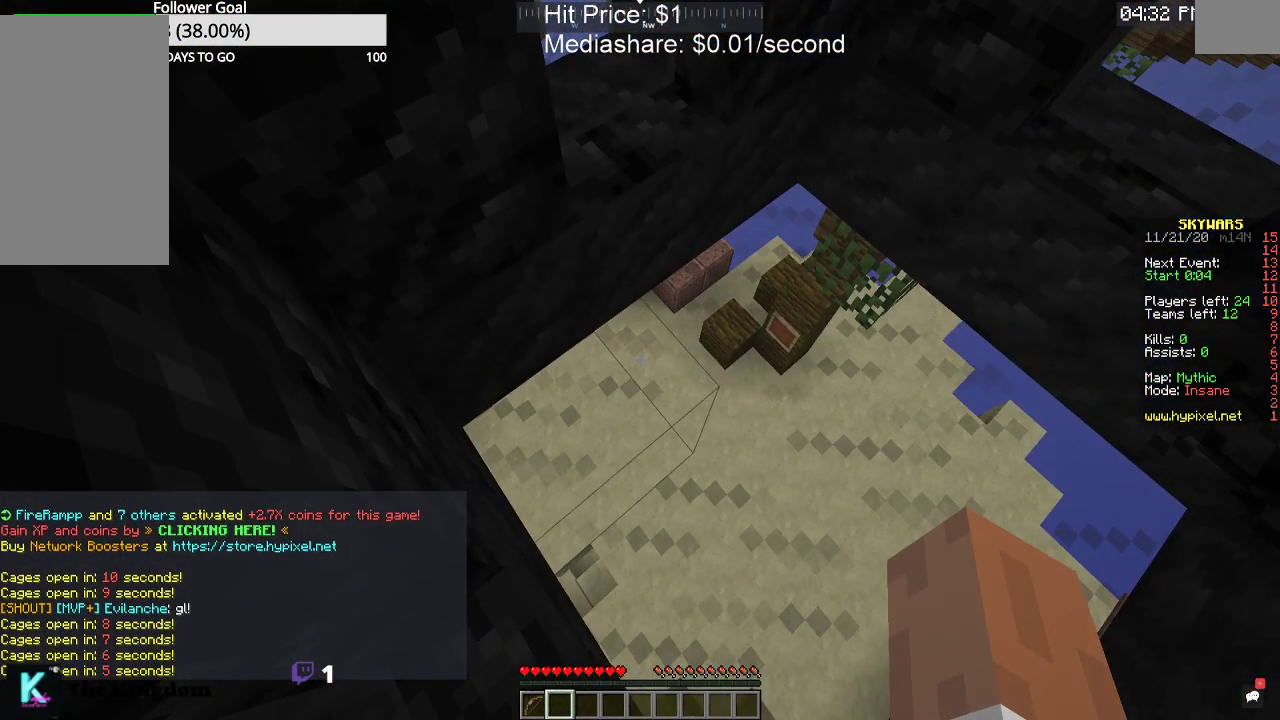
{"keys": [], "mouse": [], "events": []}
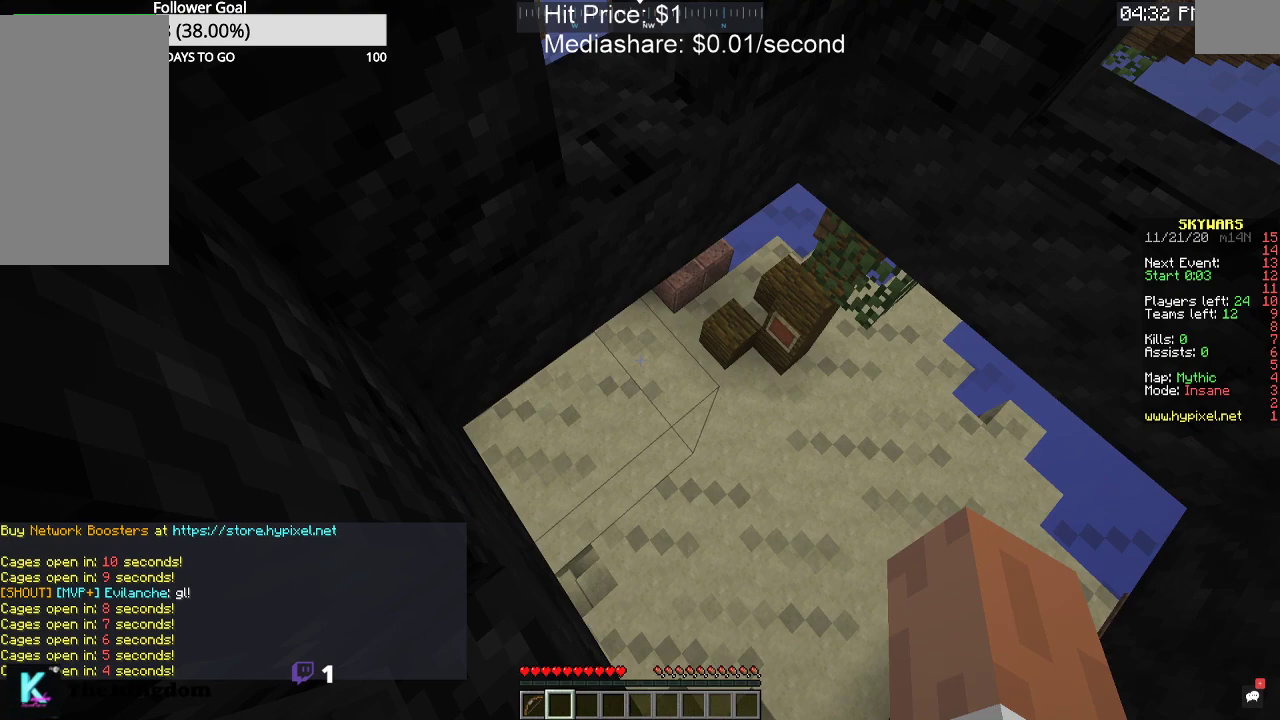
{"keys": [], "mouse": [], "events": []}
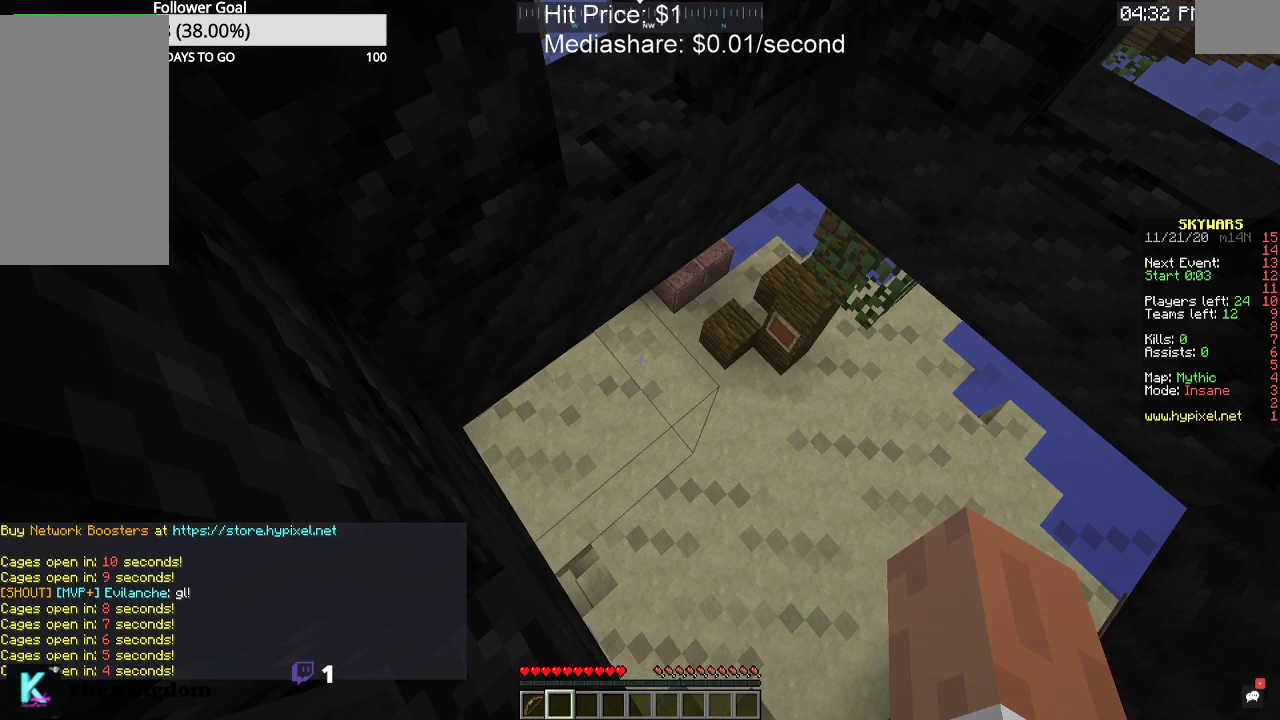
{"keys": [], "mouse": [], "events": []}
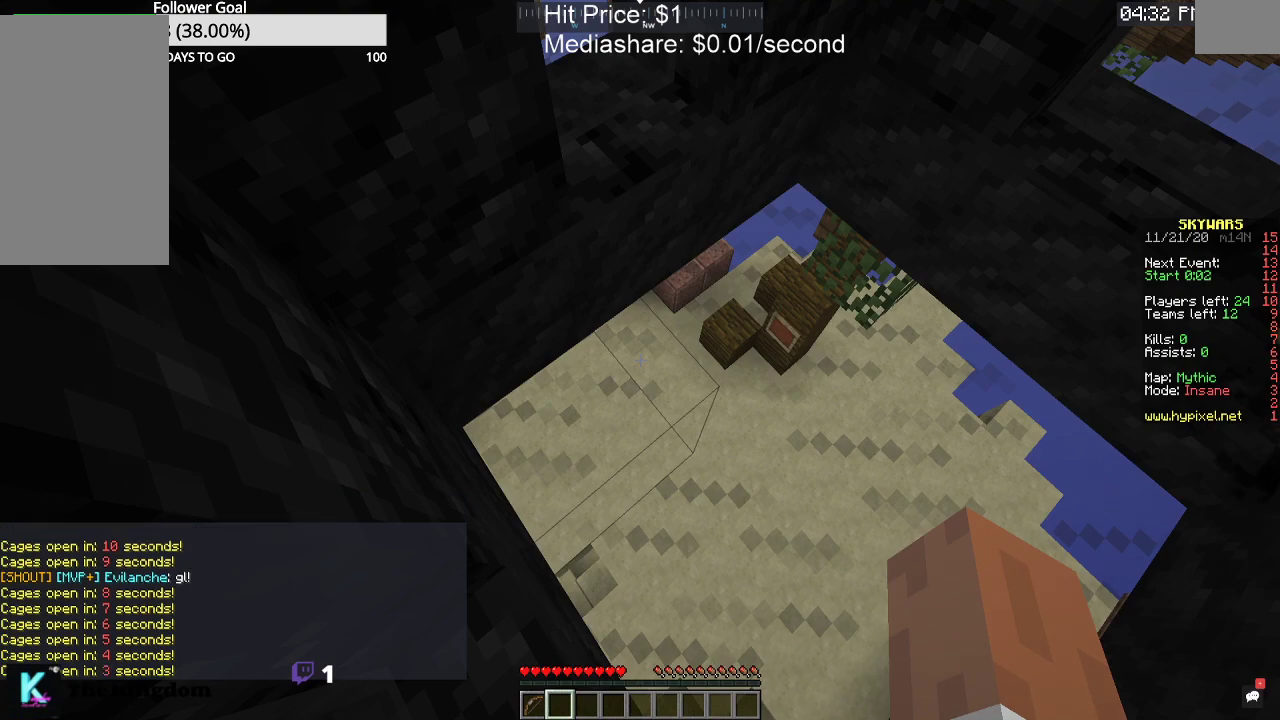
{"keys": [], "mouse": [], "events": []}
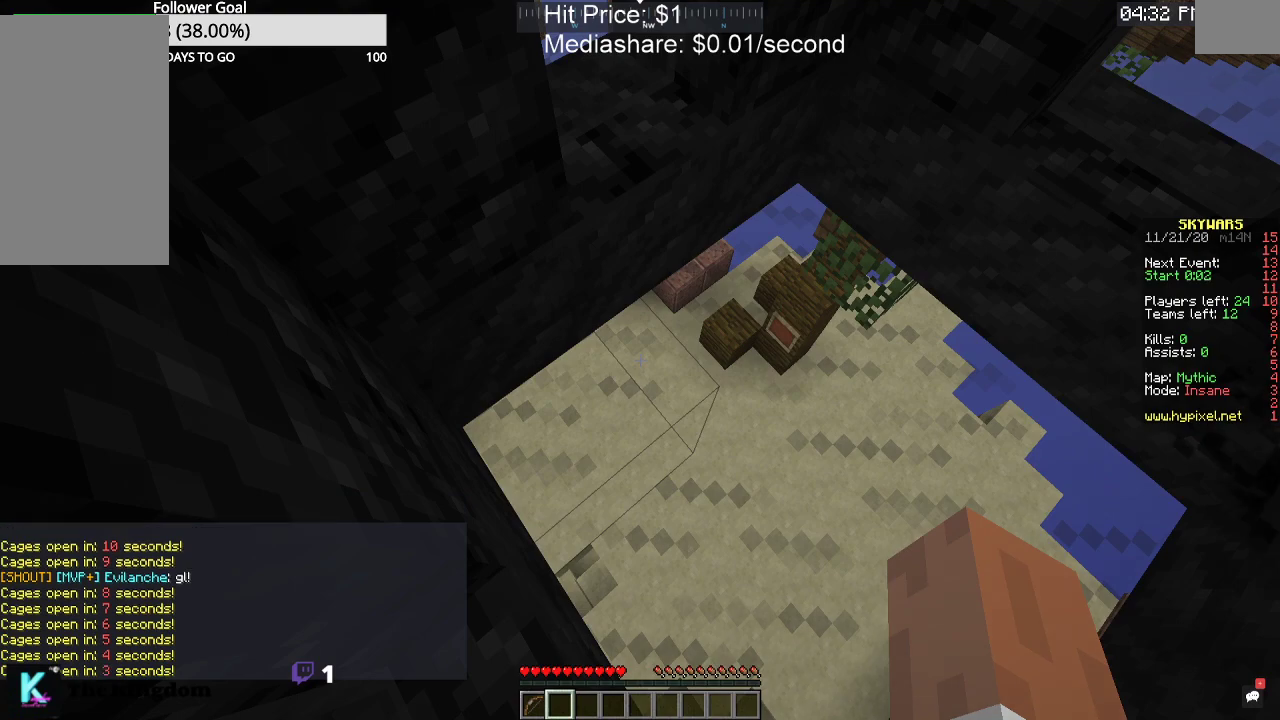
{"keys": [], "mouse": [], "events": []}
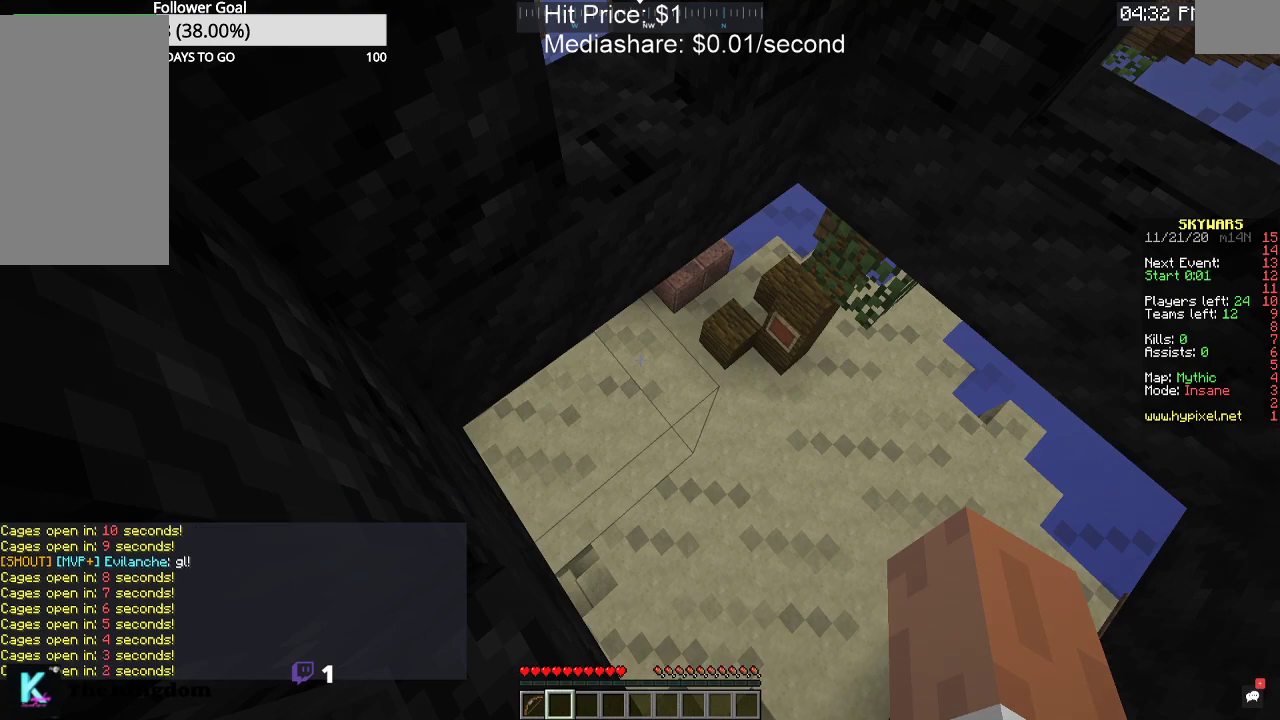
{"keys": [], "mouse": [], "events": []}
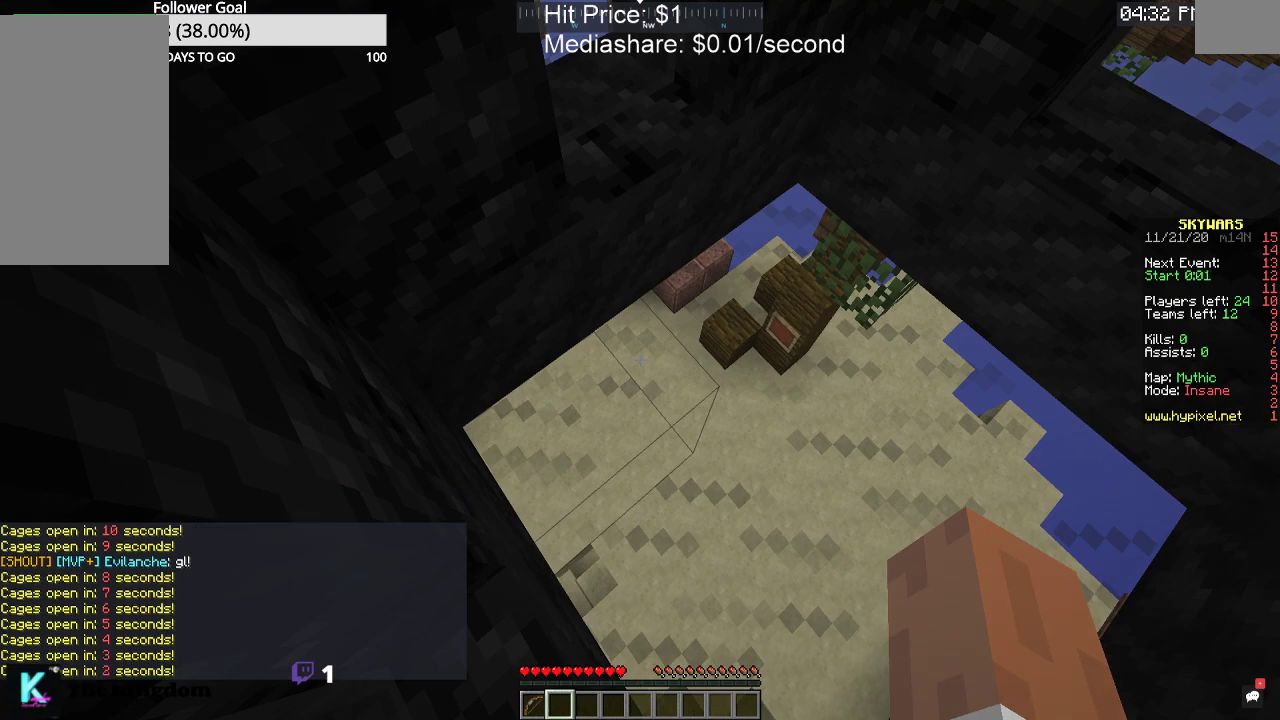
{"keys": [], "mouse": [], "events": []}
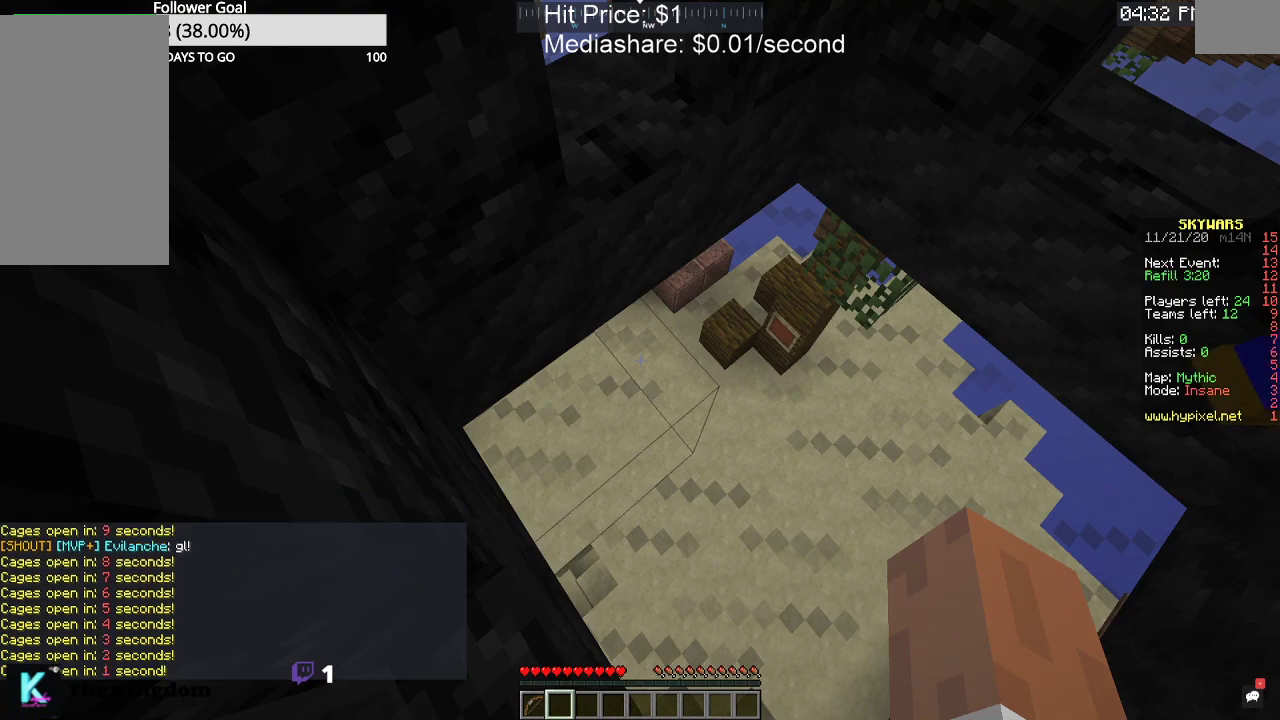
{"keys": [], "mouse": [], "events": []}
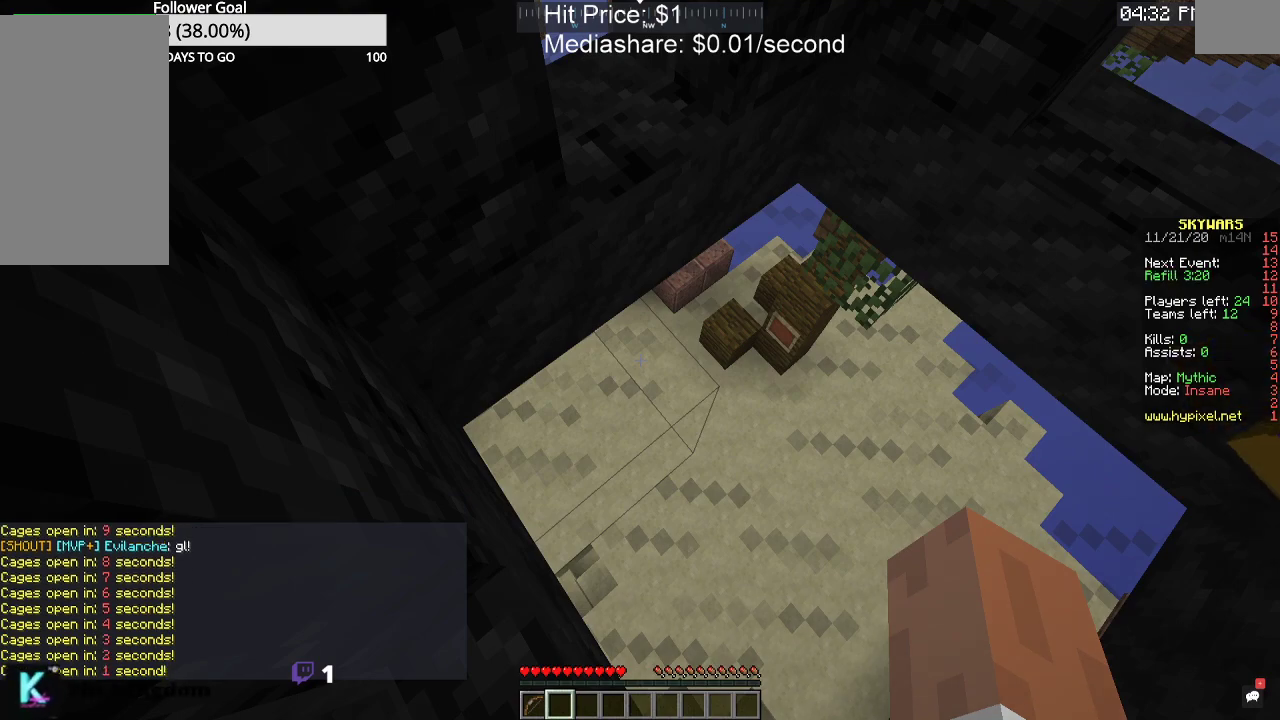
{"keys": ["d"], "mouse": [], "events": [[467, "d", "down"]]}
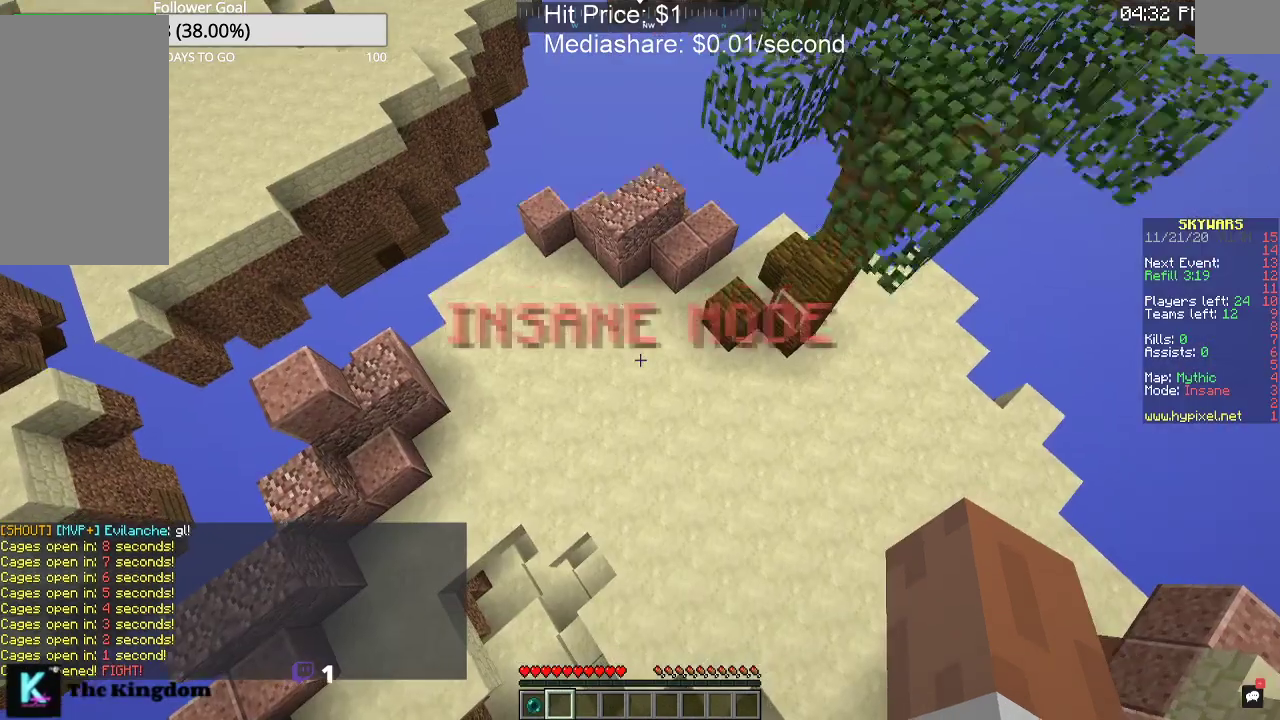
{"keys": ["w"], "mouse": [], "events": [[134, "d", "up"], [500, "w", "down"]]}
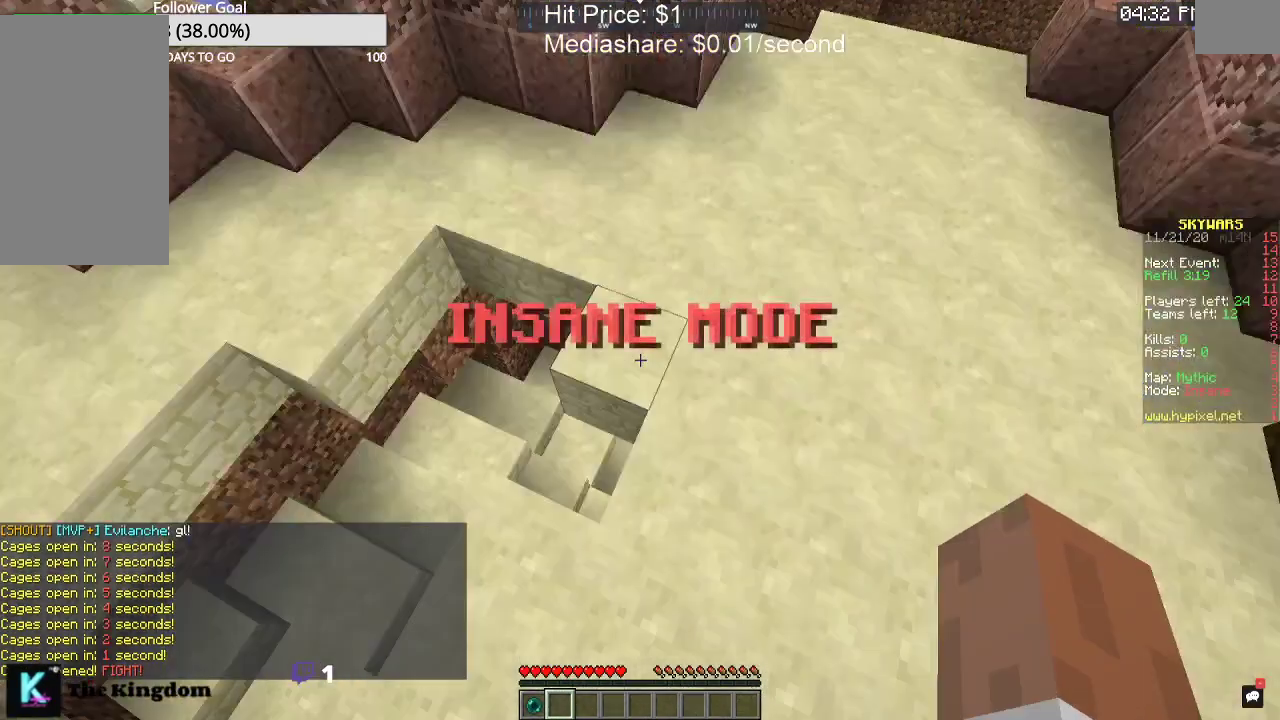
{"keys": ["w"], "mouse": [], "events": []}
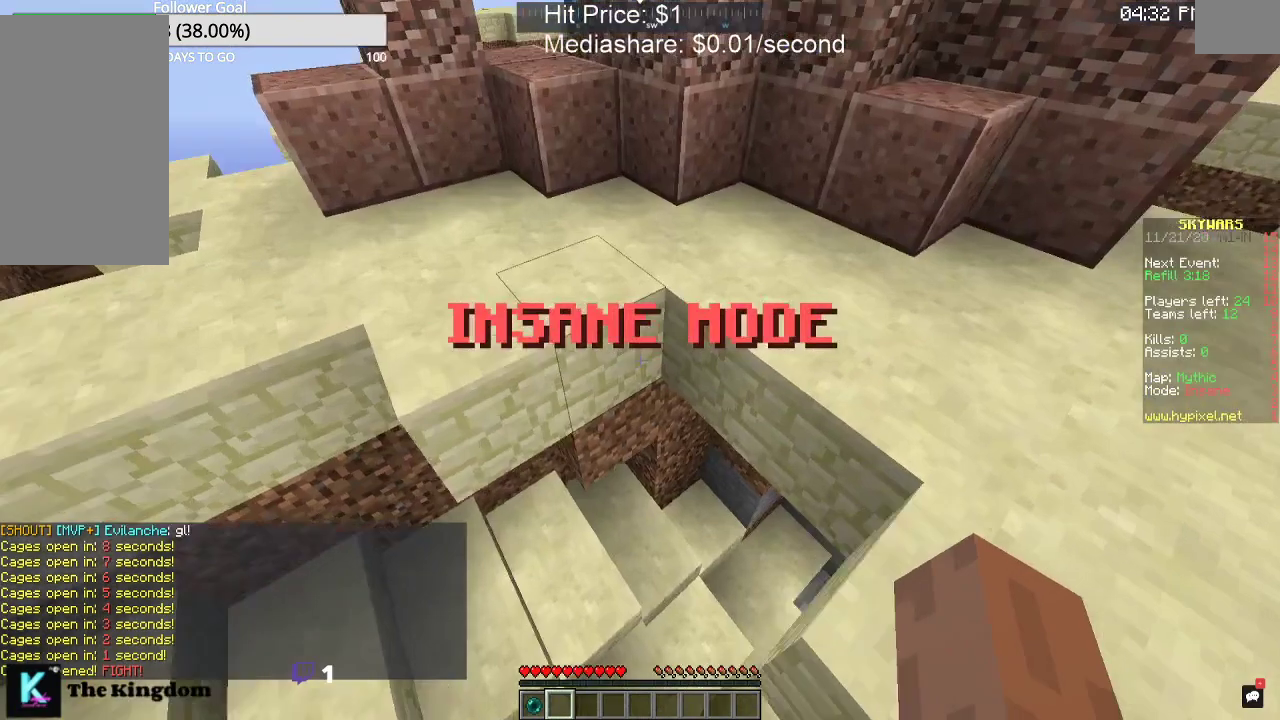
{"keys": ["w"], "mouse": [], "events": []}
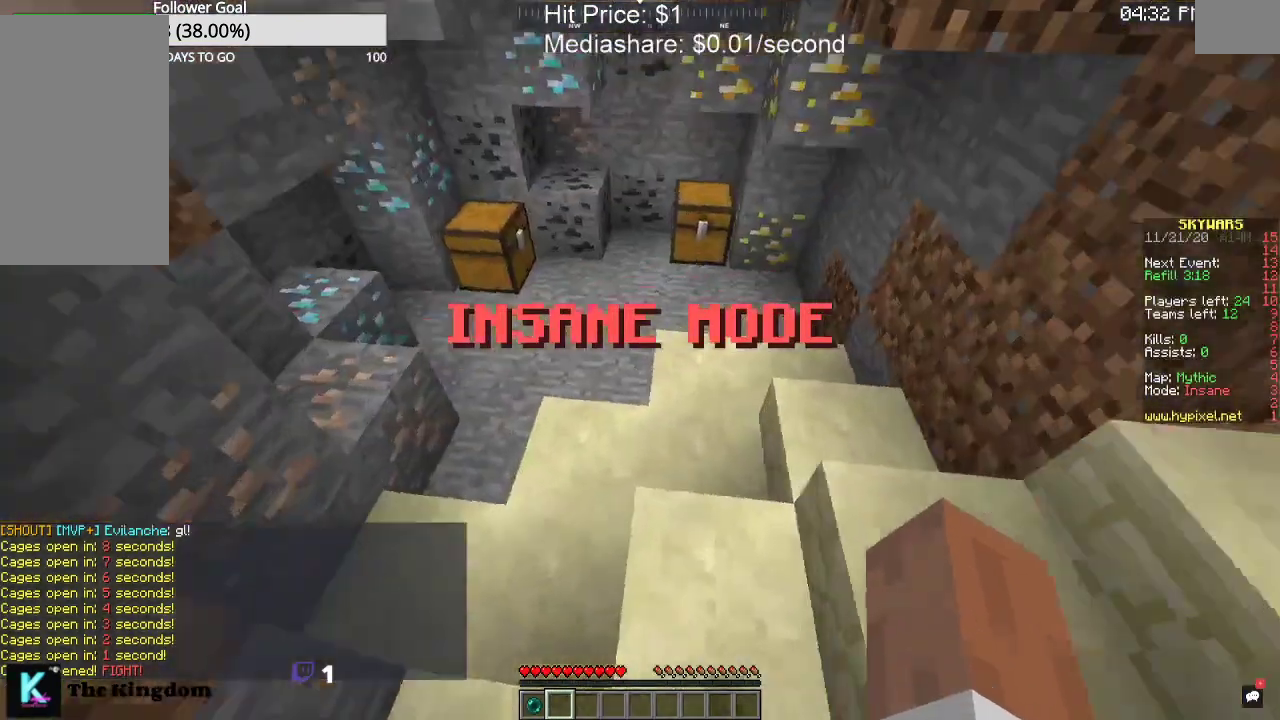
{"keys": ["w"], "mouse": ["right"], "events": [[500, "mouse_right", "down"]]}
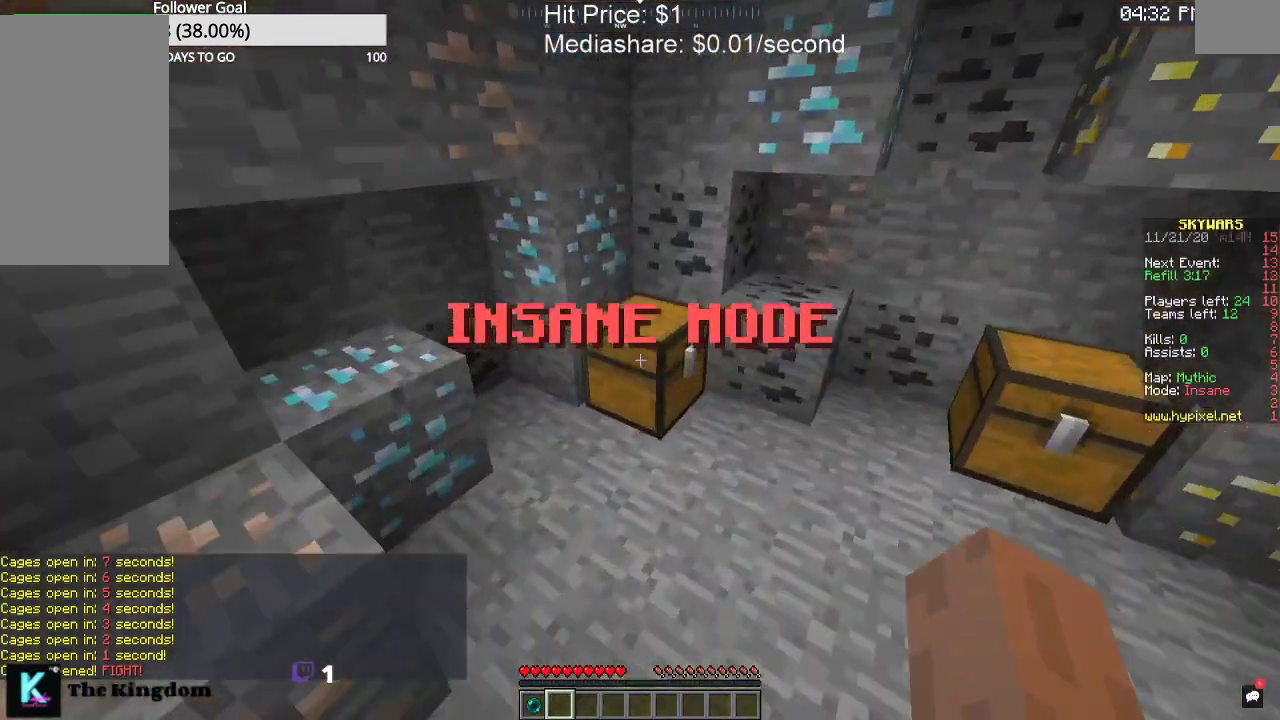
{"keys": [], "mouse": [], "events": [[134, "mouse_right", "up"], [134, "w", "up"]]}
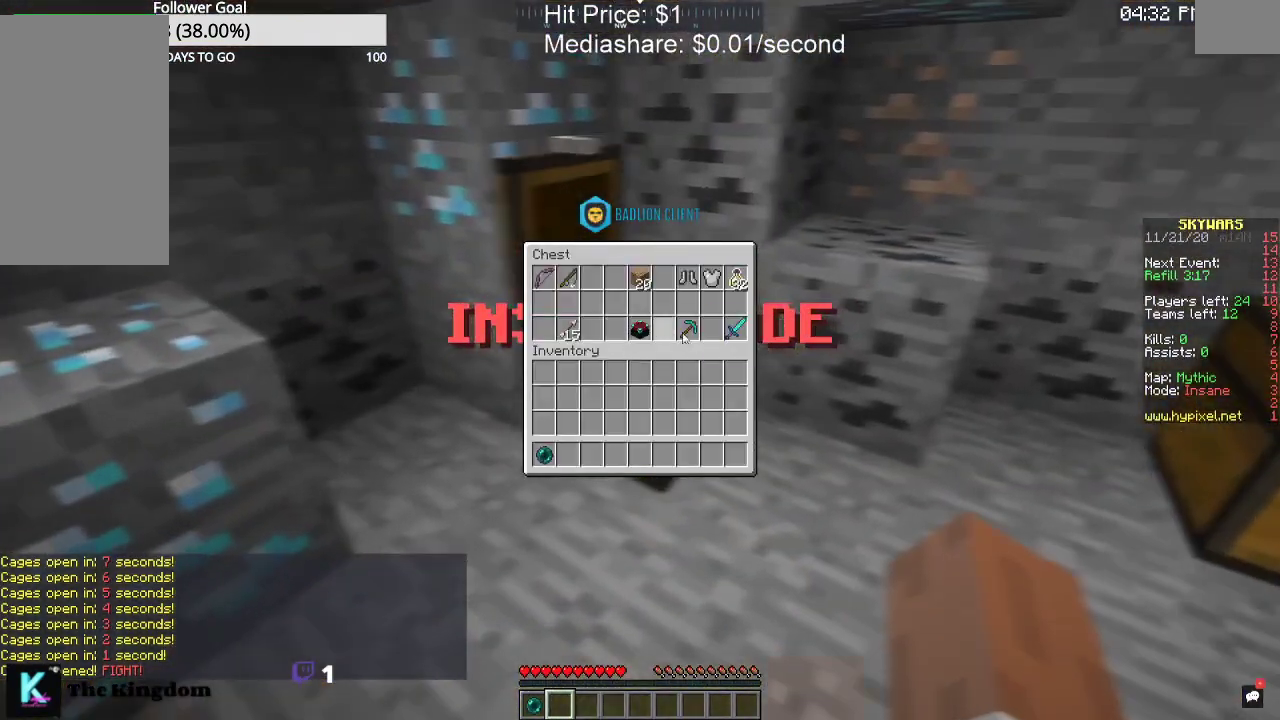
{"keys": [], "mouse": [], "events": []}
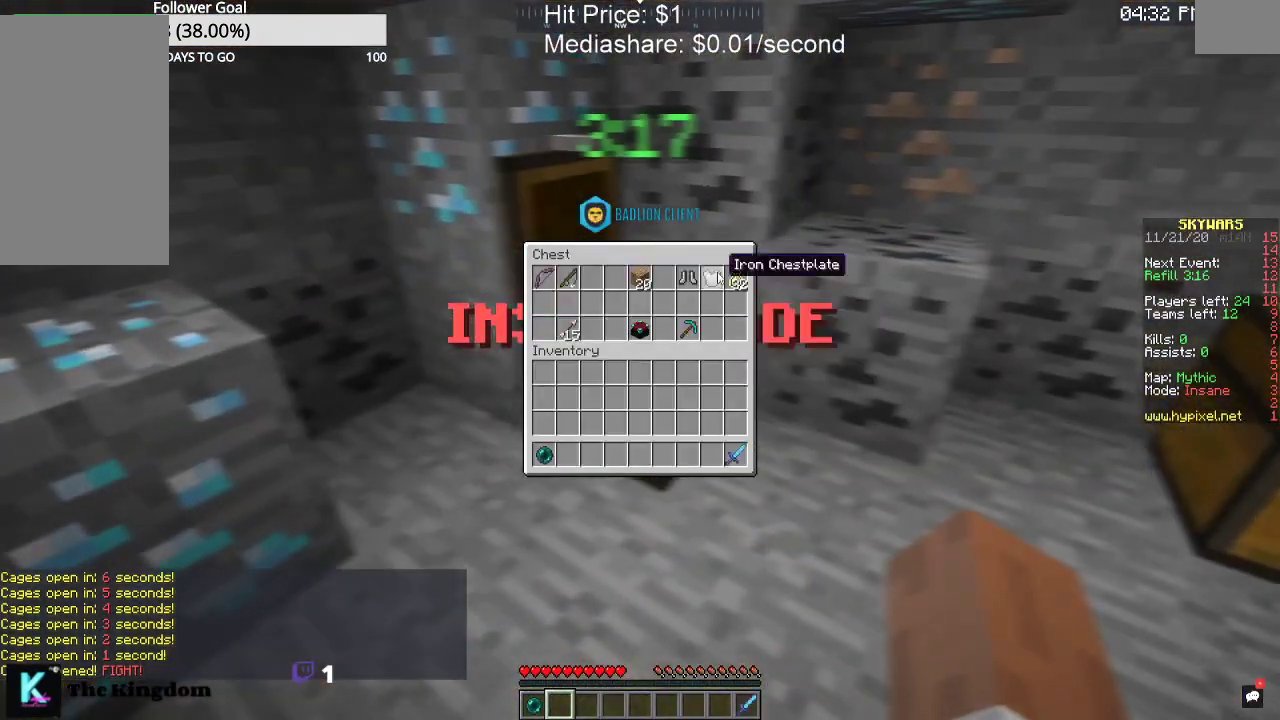
{"keys": [], "mouse": [], "events": []}
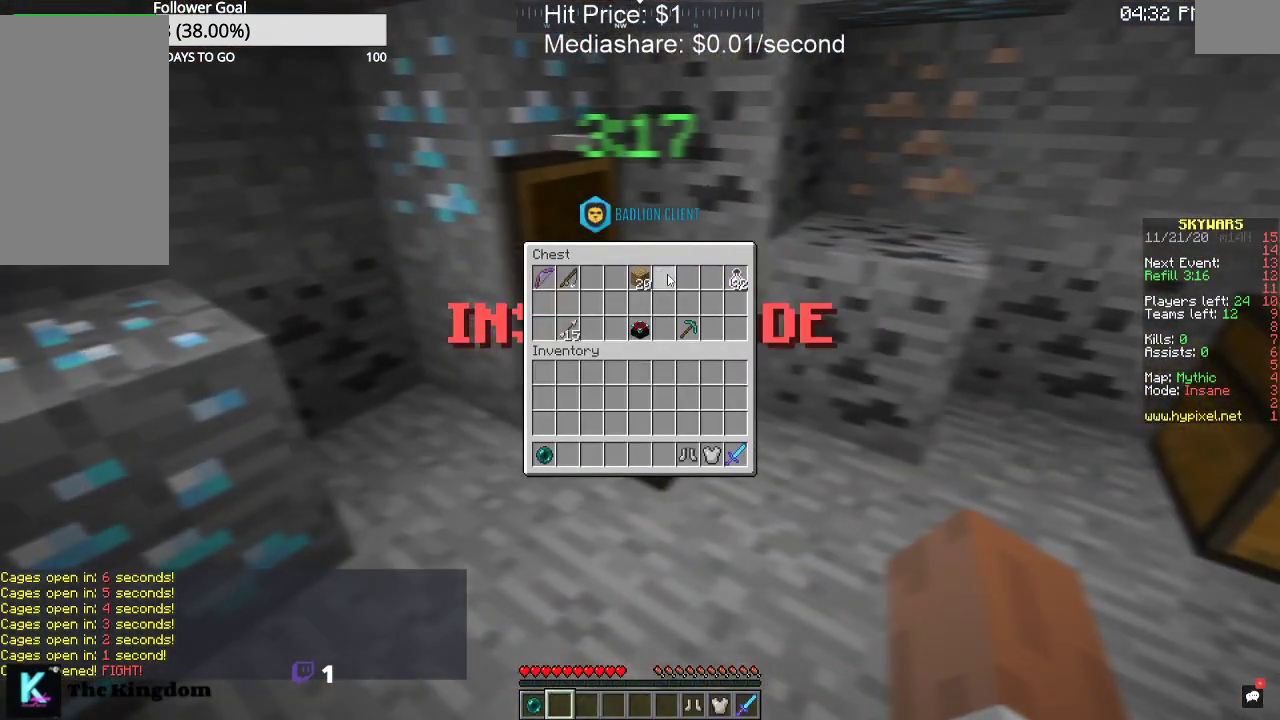
{"keys": [], "mouse": [], "events": []}
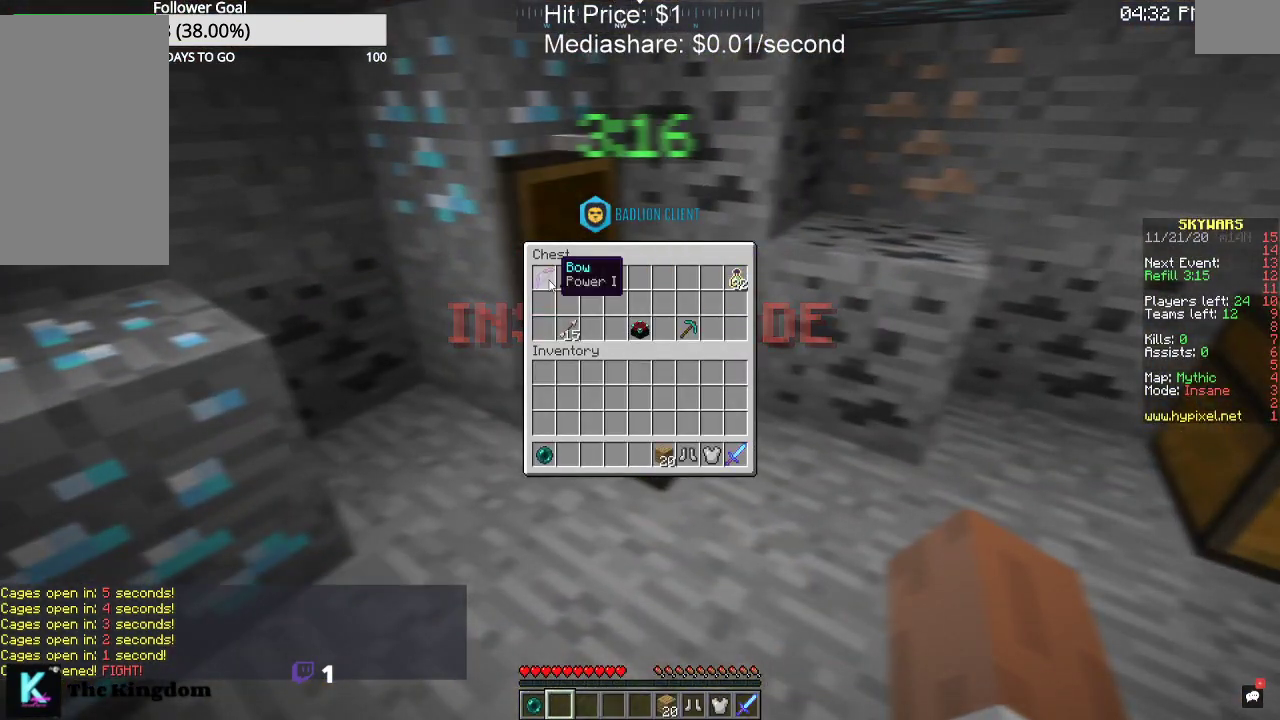
{"keys": [], "mouse": [], "events": []}
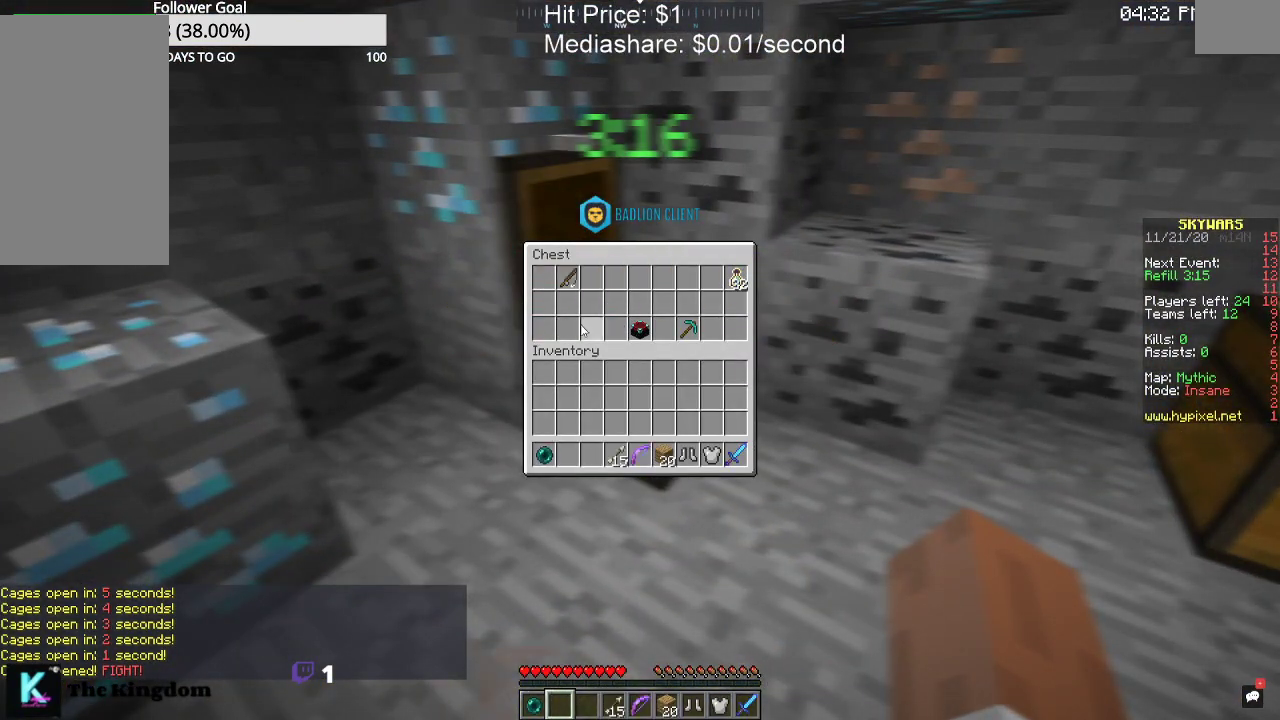
{"keys": ["w"], "mouse": [], "events": [[167, "w", "down"]]}
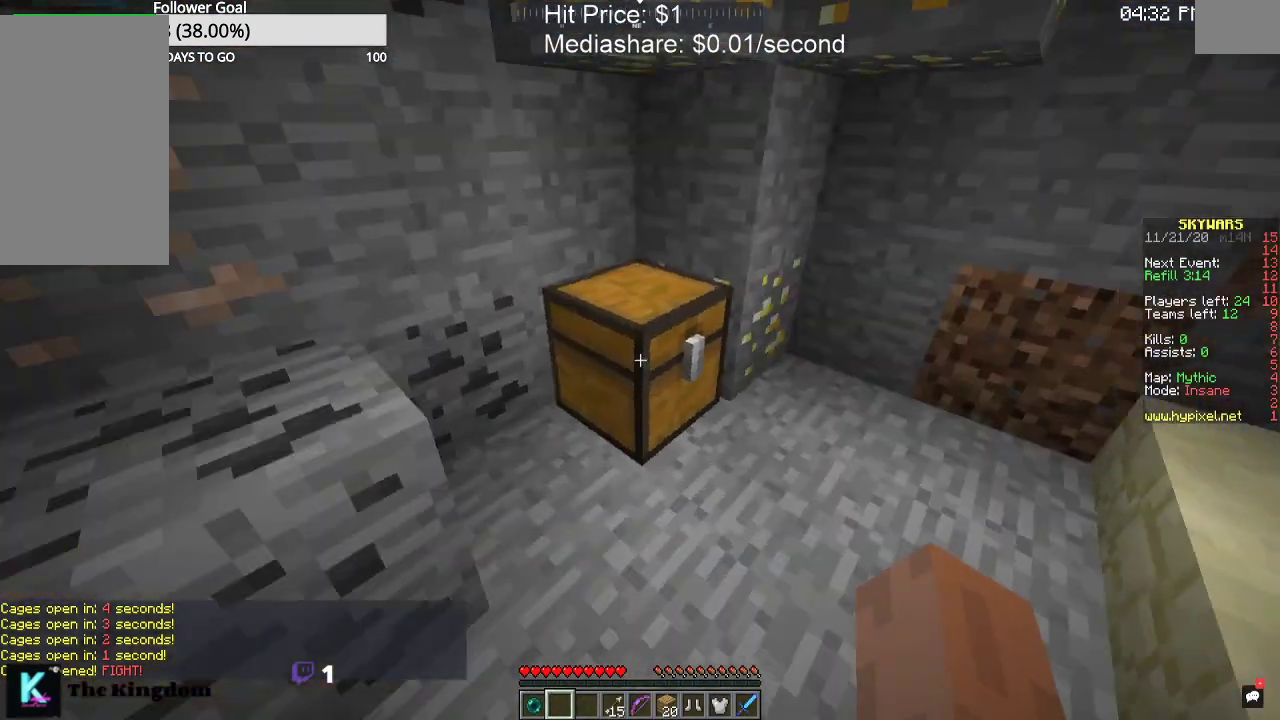
{"keys": [], "mouse": [], "events": [[34, "mouse_right", "down"], [167, "w", "up"], [200, "mouse_right", "up"]]}